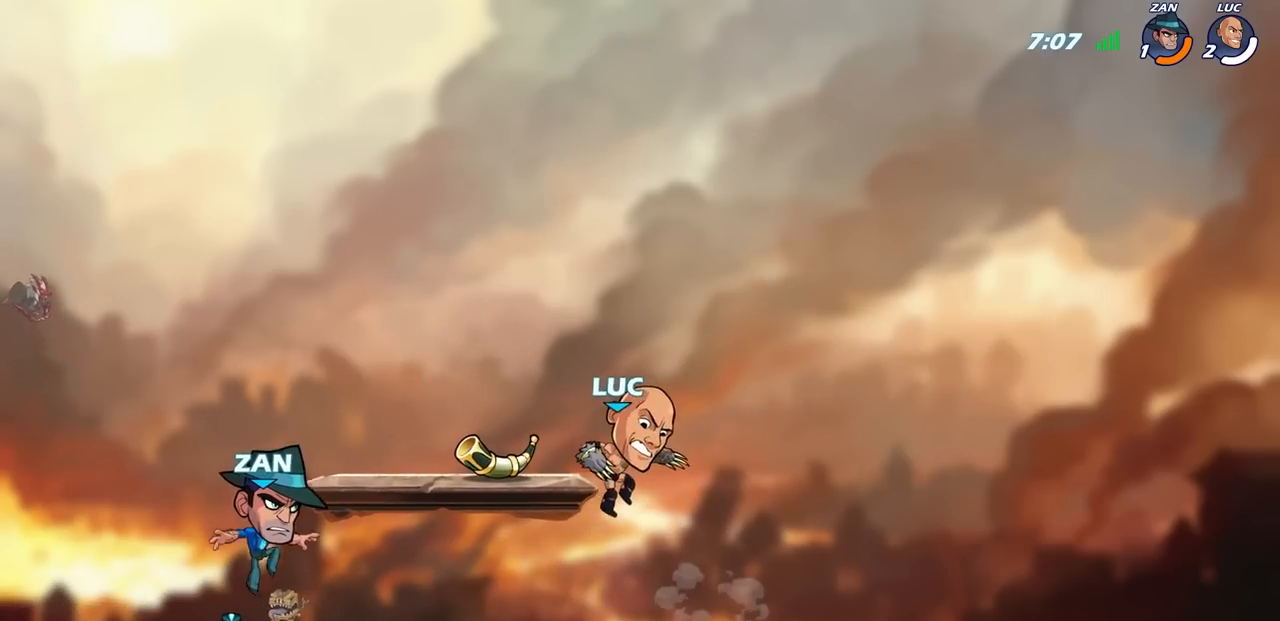
Gameplay with a controller (PlayStation layout); each line is a JSON object with the inputs held at the frame after it. "events" lists button and stick changes between this image and that frame as [ms after this image, input, new state], when the widget could be followed in between.
{"buttons": [], "left_stick": "center", "right_stick": "center", "events": [[300, "CIRCLE", "down"], [300, "R2", "down"], [367, "left_stick", "center"], [383, "CIRCLE", "up"], [383, "R2", "up"]]}
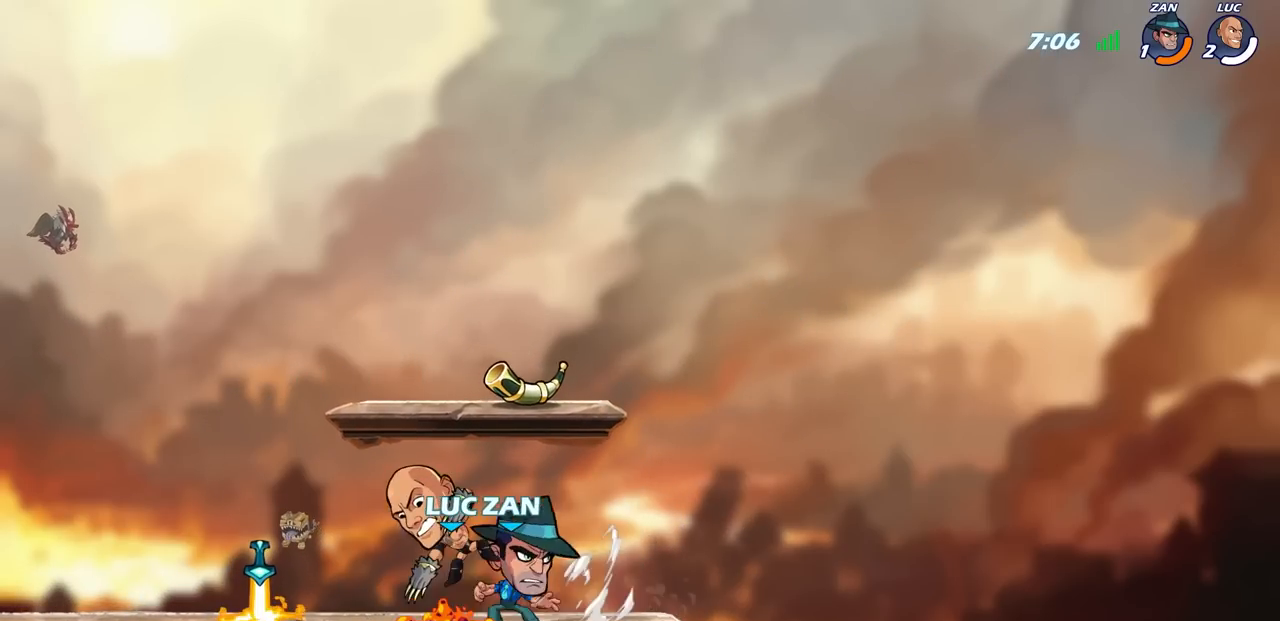
{"buttons": [], "left_stick": "center", "right_stick": "center", "events": []}
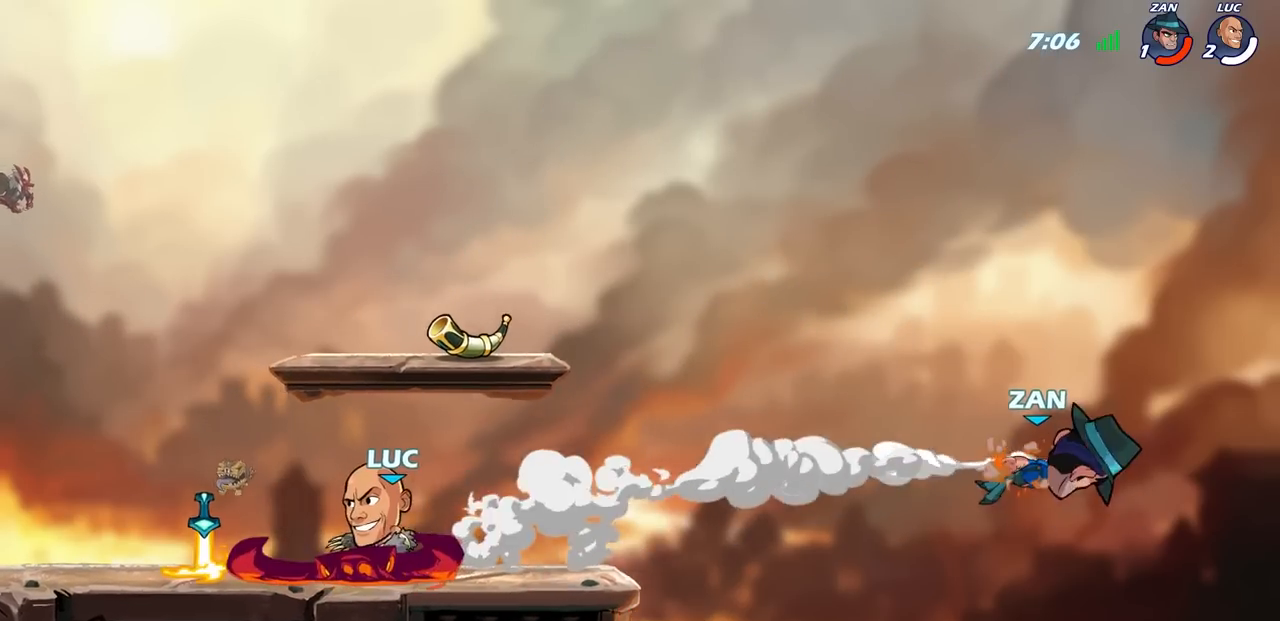
{"buttons": [], "left_stick": "center", "right_stick": "center", "events": [[100, "left_stick", "right"], [300, "left_stick", "center"]]}
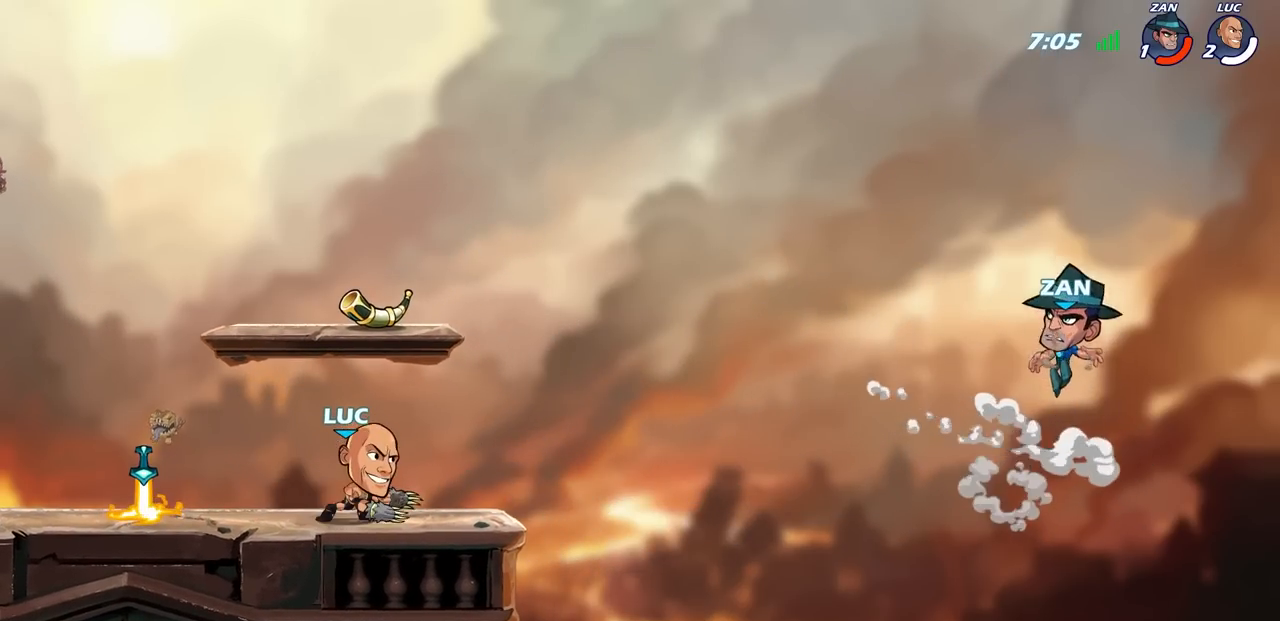
{"buttons": [], "left_stick": "center", "right_stick": "center", "events": []}
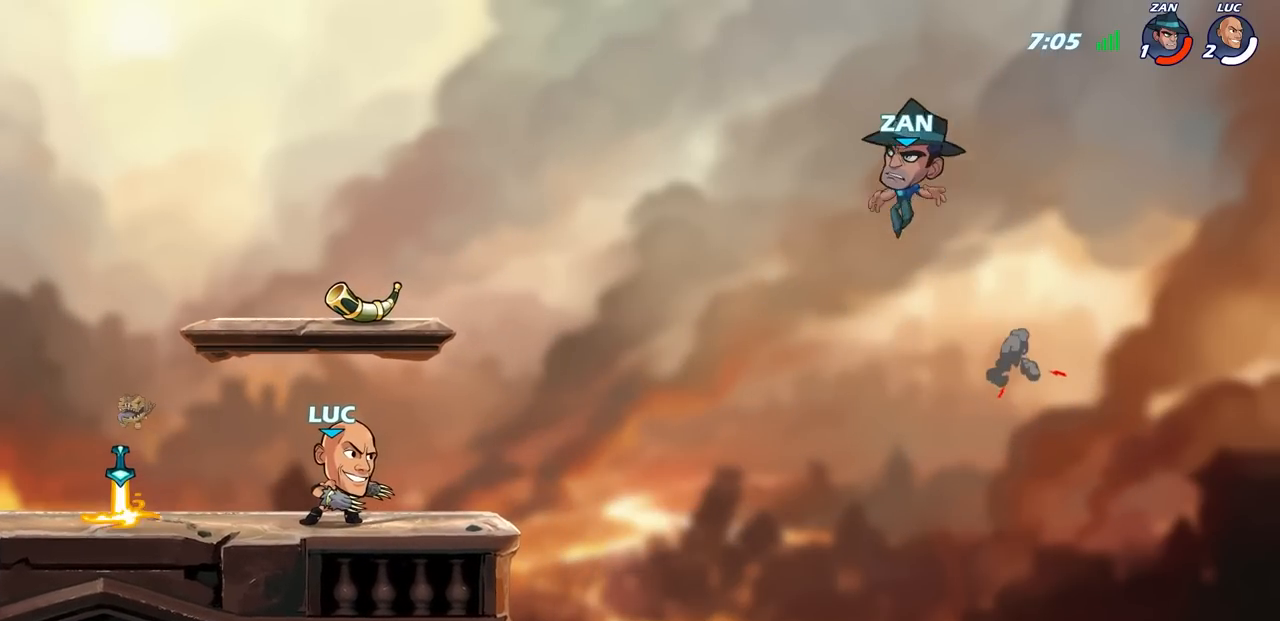
{"buttons": [], "left_stick": "center", "right_stick": "center", "events": []}
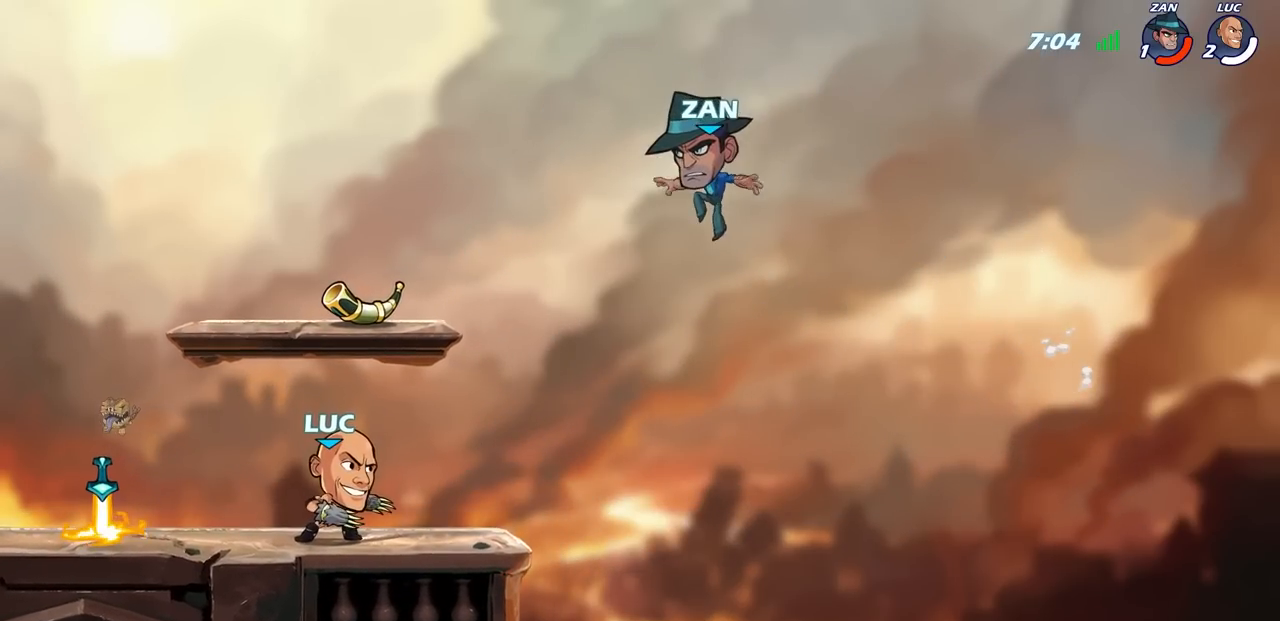
{"buttons": ["CIRCLE"], "left_stick": "center", "right_stick": "center", "events": [[267, "CIRCLE", "down"]]}
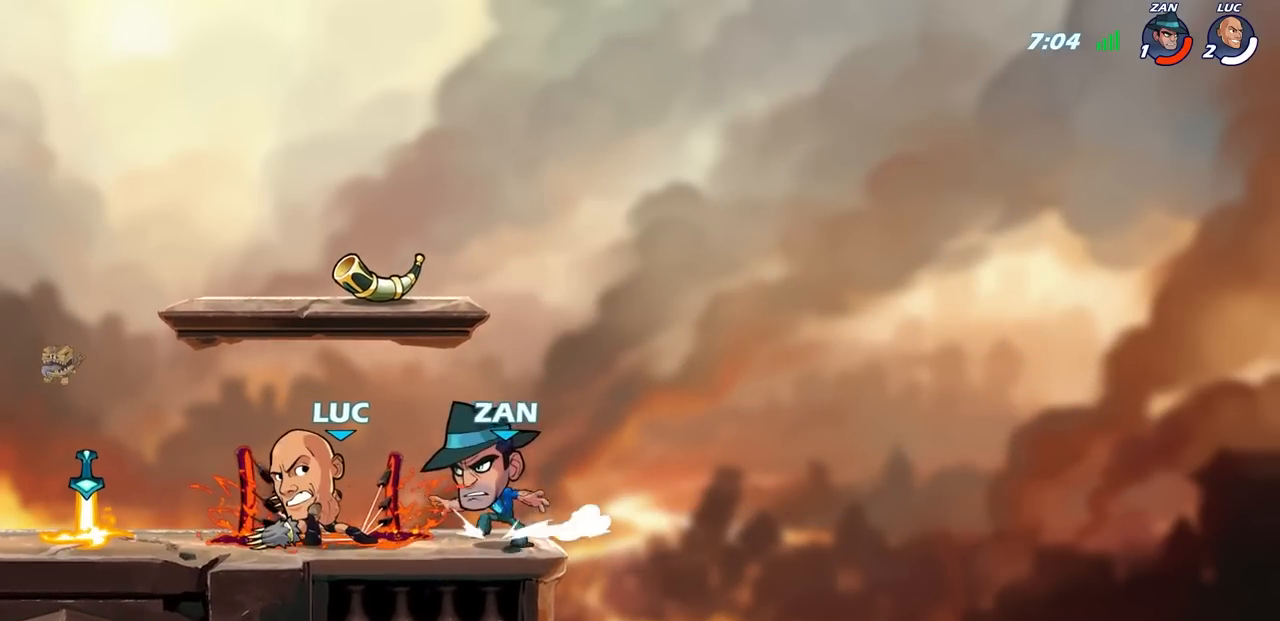
{"buttons": [], "left_stick": "center", "right_stick": "center", "events": [[50, "CIRCLE", "up"]]}
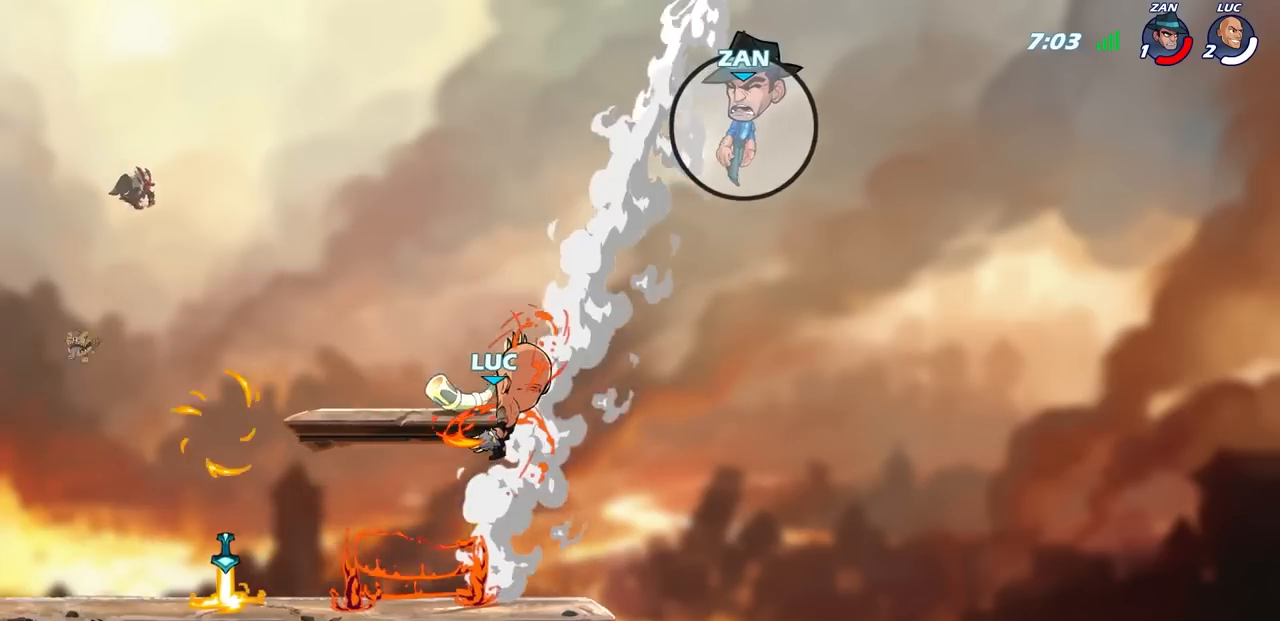
{"buttons": [], "left_stick": "left", "right_stick": "center", "events": [[200, "left_stick", "left"]]}
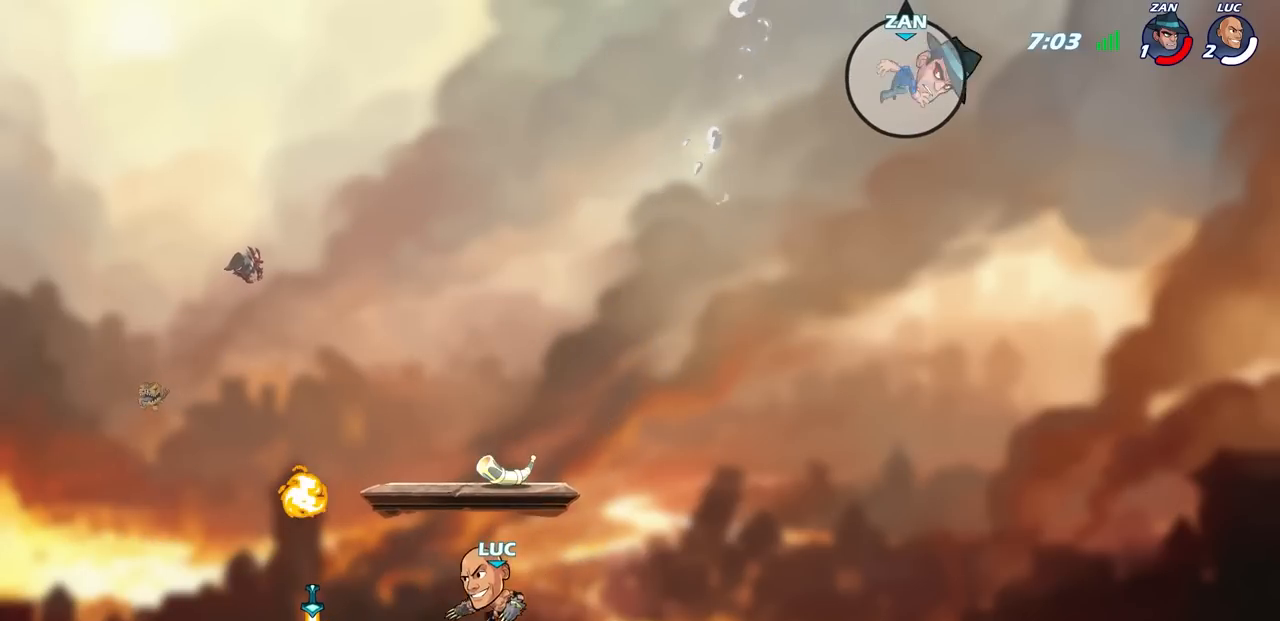
{"buttons": [], "left_stick": "center", "right_stick": "center", "events": [[50, "left_stick", "up-left"], [167, "R1", "down"], [217, "R1", "up"], [250, "left_stick", "center"]]}
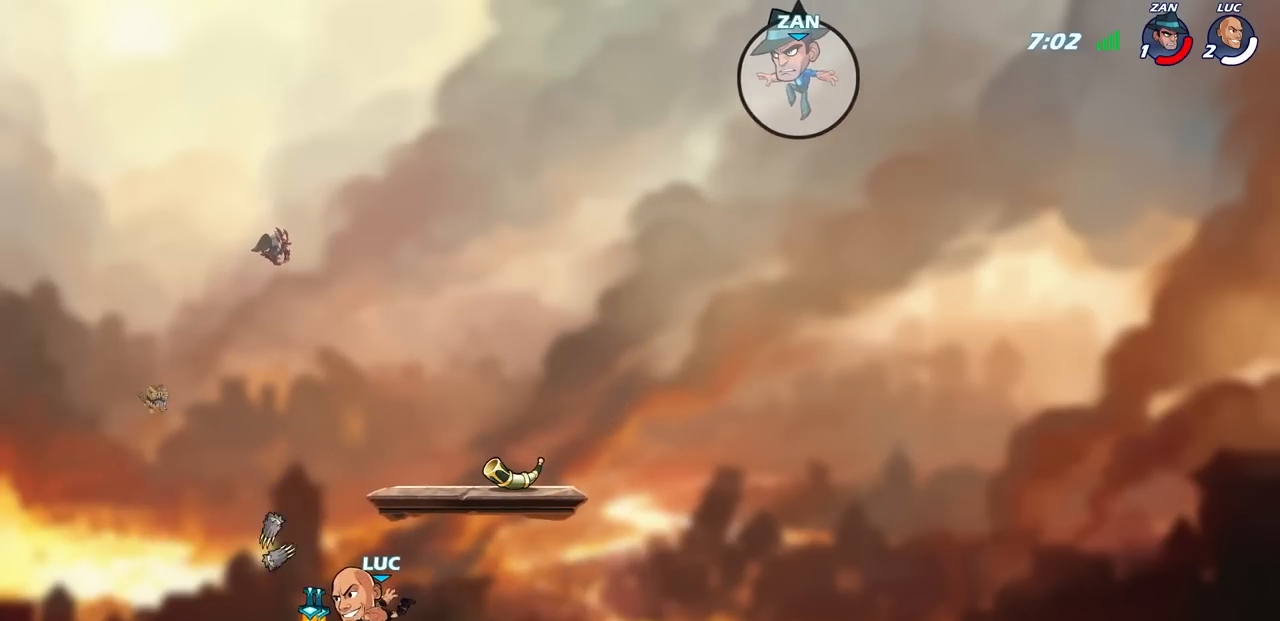
{"buttons": [], "left_stick": "up-left", "right_stick": "center", "events": [[83, "left_stick", "up-left"], [200, "R1", "down"], [317, "R1", "up"]]}
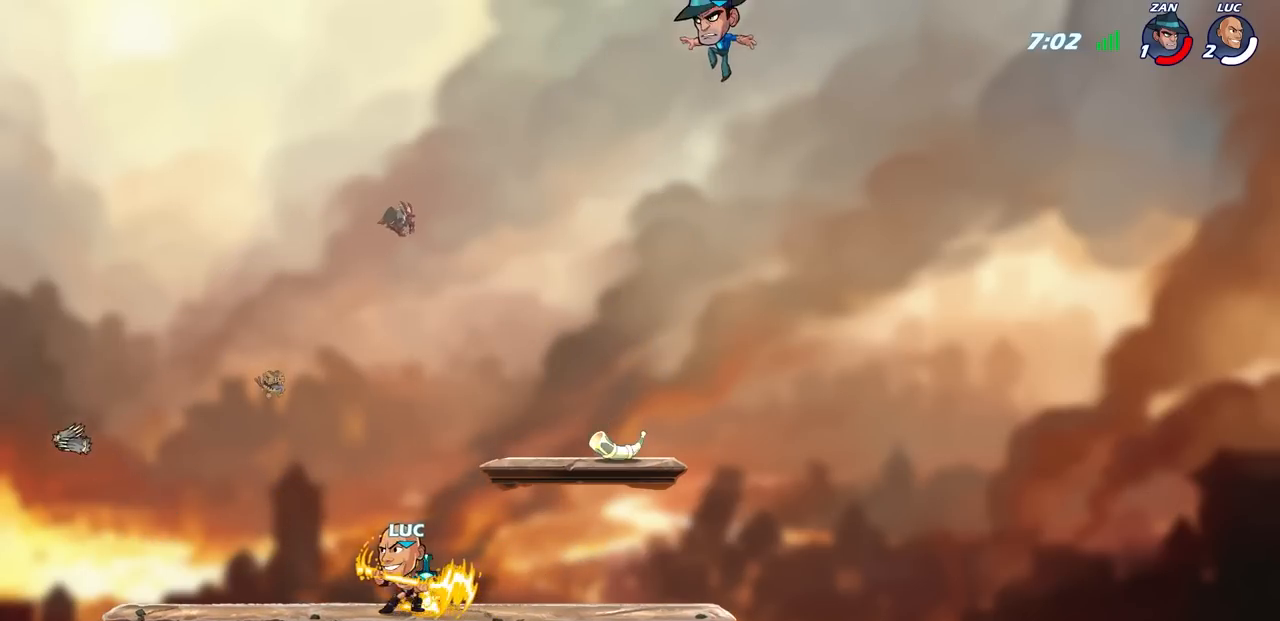
{"buttons": [], "left_stick": "center", "right_stick": "center", "events": [[467, "left_stick", "center"]]}
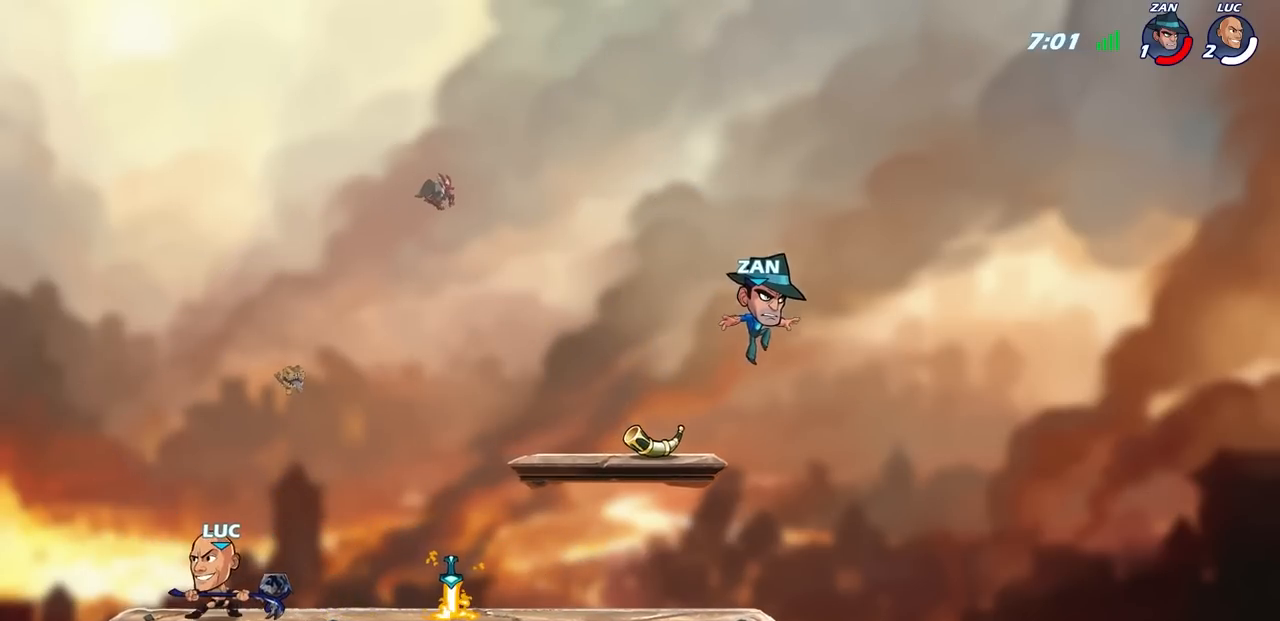
{"buttons": [], "left_stick": "right", "right_stick": "center", "events": [[17, "left_stick", "right"]]}
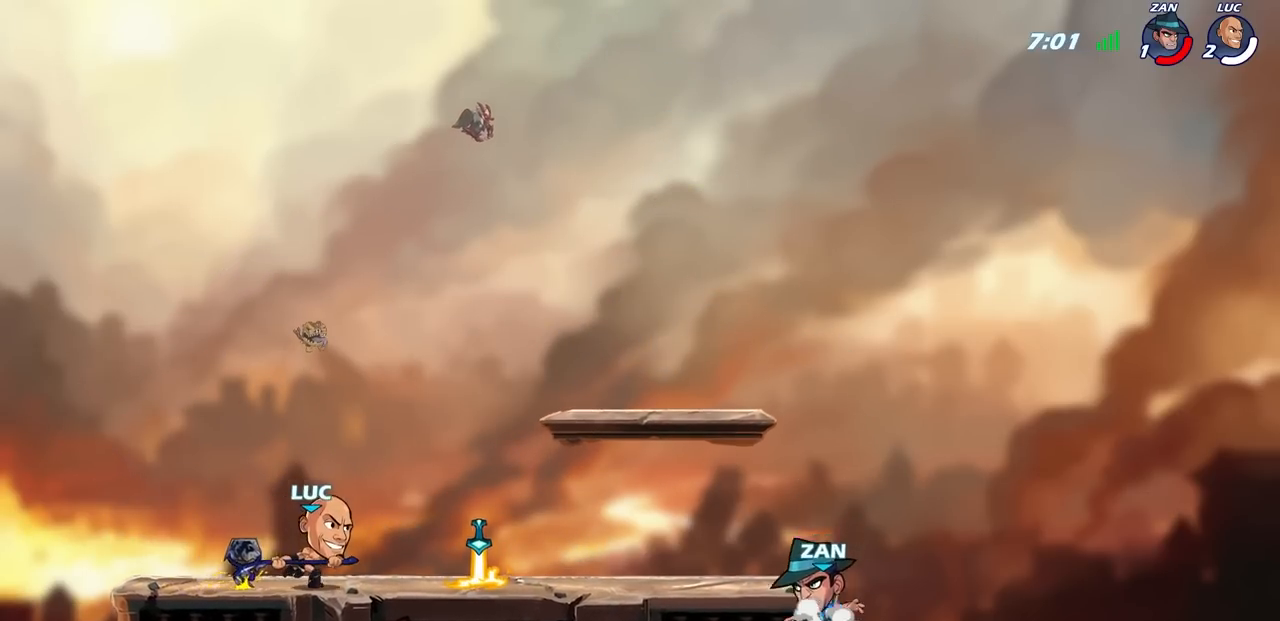
{"buttons": [], "left_stick": "center", "right_stick": "center", "events": [[150, "R2", "down"], [333, "CIRCLE", "down"], [333, "R2", "up"], [417, "CIRCLE", "up"], [500, "left_stick", "center"]]}
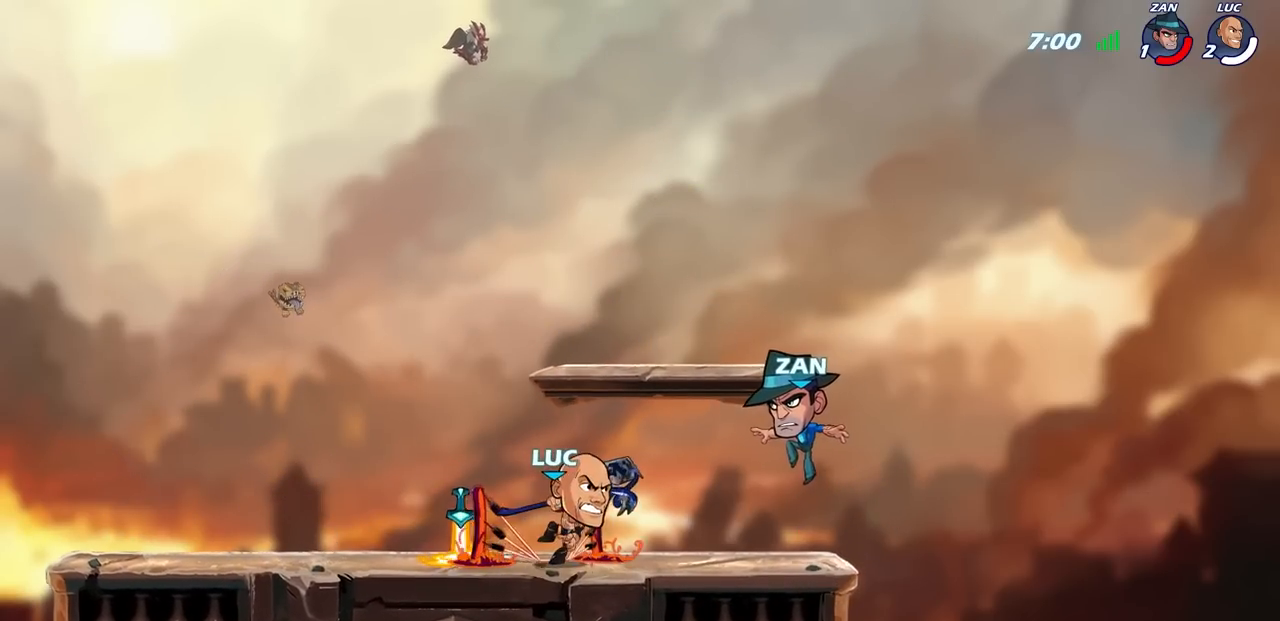
{"buttons": [], "left_stick": "center", "right_stick": "center", "events": []}
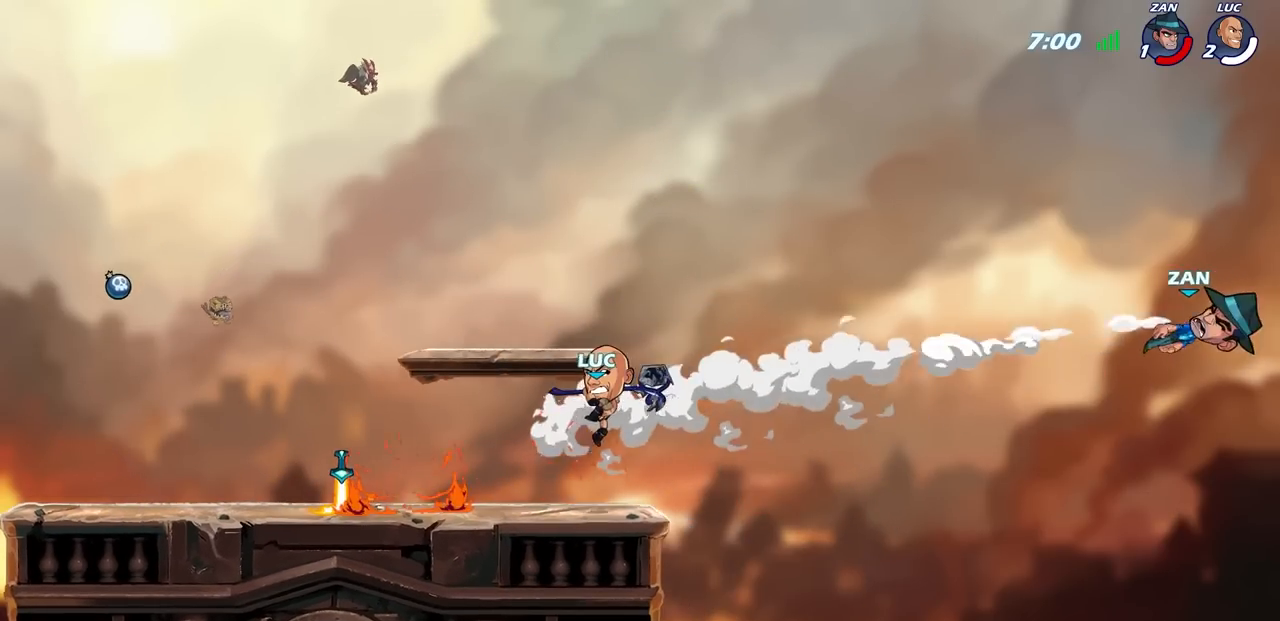
{"buttons": [], "left_stick": "right", "right_stick": "center", "events": [[100, "left_stick", "right"]]}
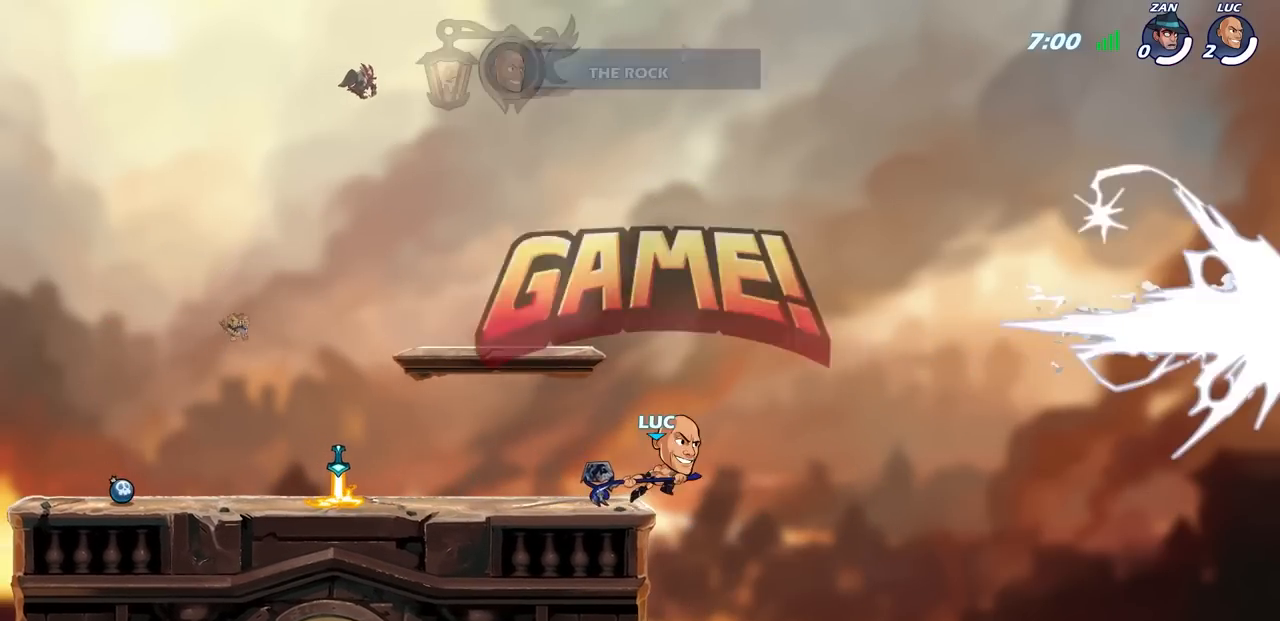
{"buttons": ["CIRCLE"], "left_stick": "down-left", "right_stick": "center", "events": [[100, "left_stick", "down"], [150, "CIRCLE", "down"], [150, "left_stick", "down-left"]]}
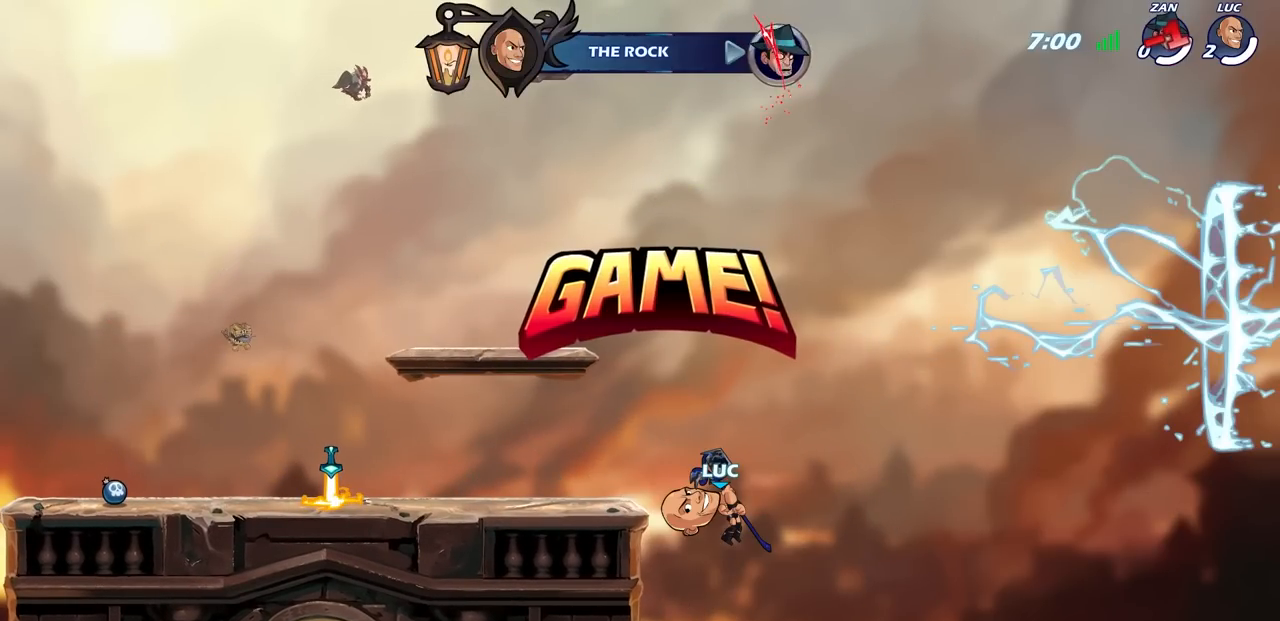
{"buttons": ["CIRCLE"], "left_stick": "down-left", "right_stick": "center", "events": []}
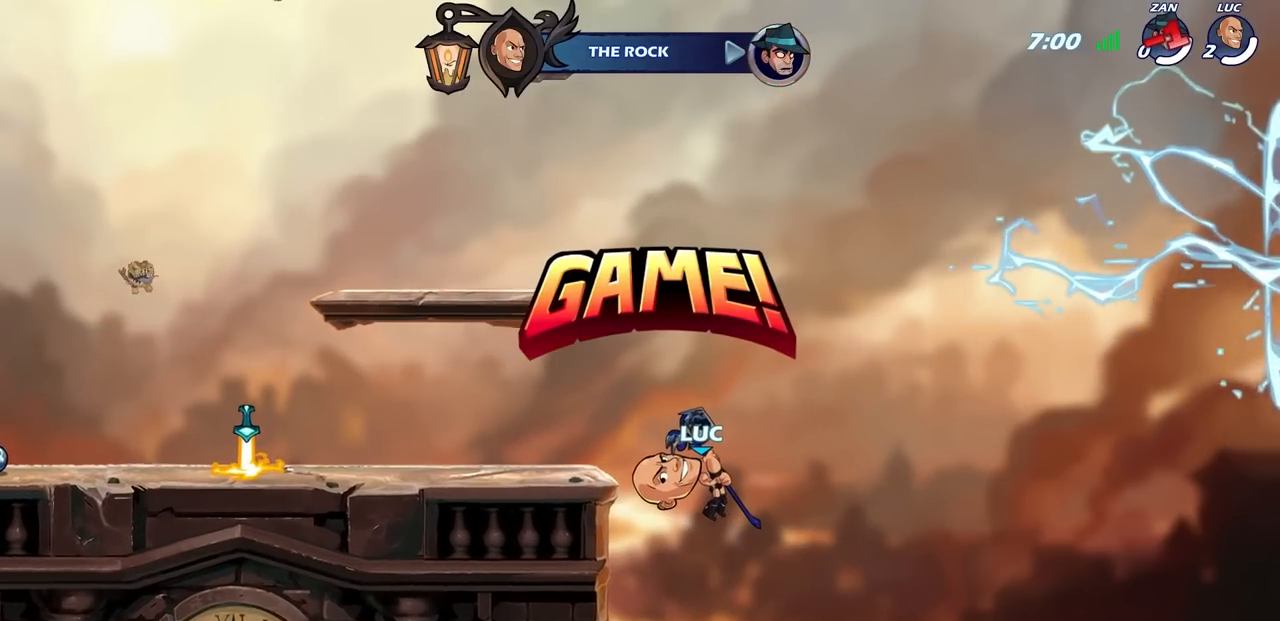
{"buttons": [], "left_stick": "down-left", "right_stick": "center", "events": [[33, "CIRCLE", "up"]]}
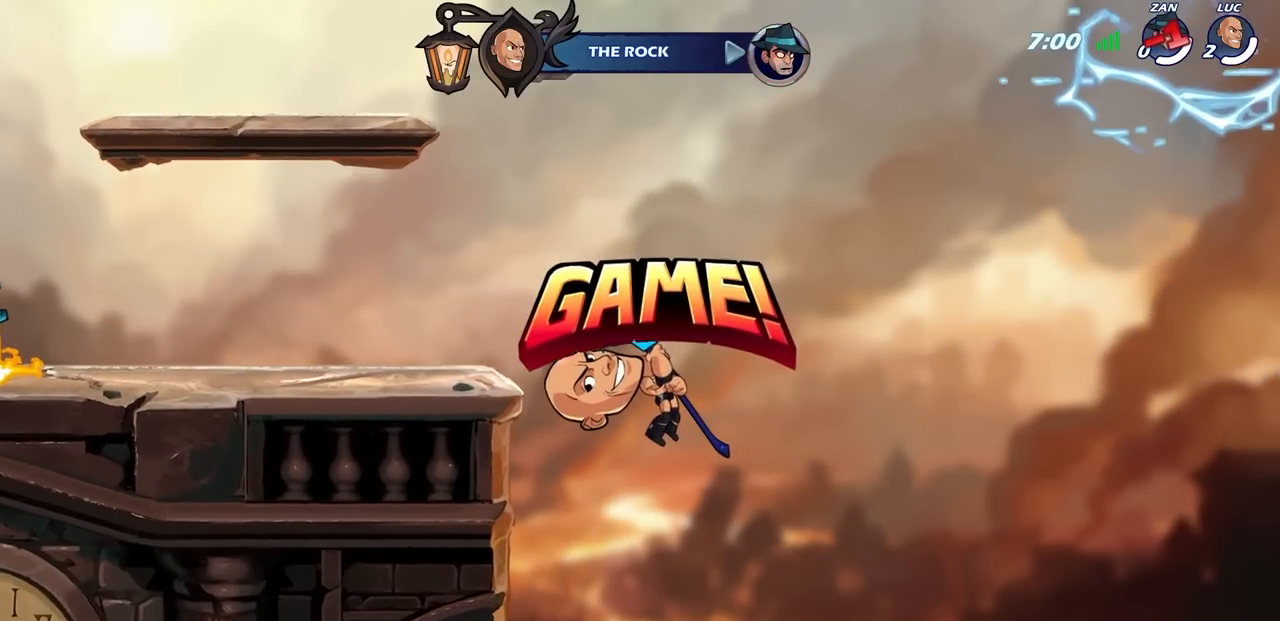
{"buttons": [], "left_stick": "down-left", "right_stick": "center", "events": []}
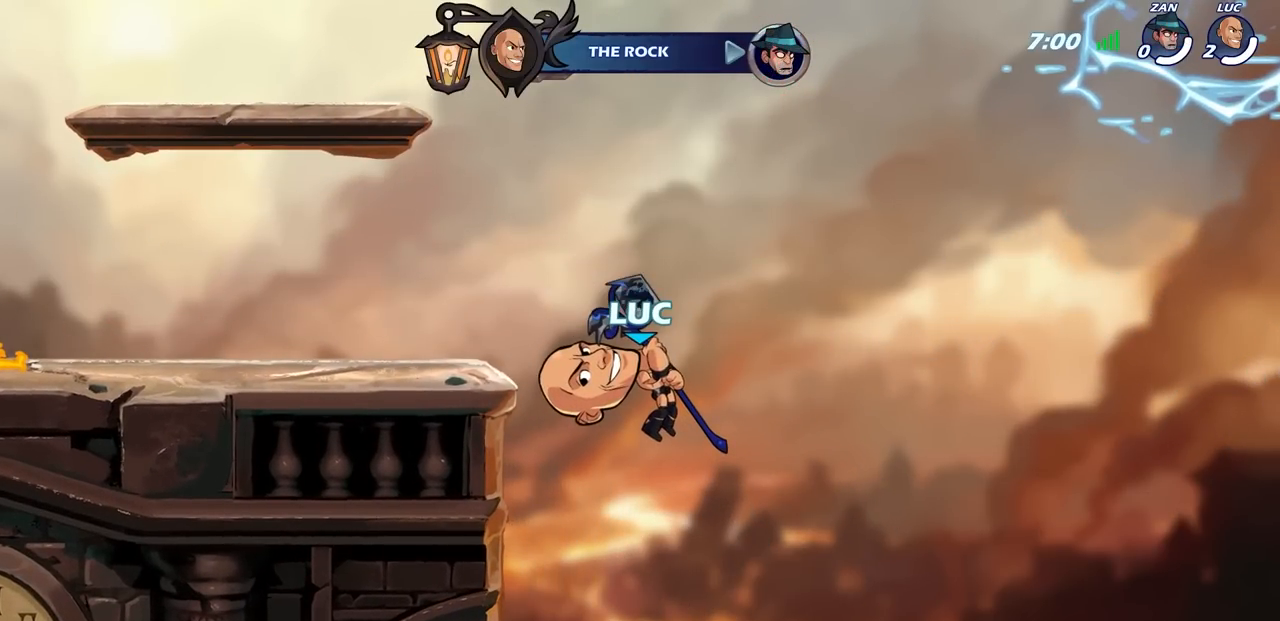
{"buttons": [], "left_stick": "center", "right_stick": "center", "events": [[17, "left_stick", "center"]]}
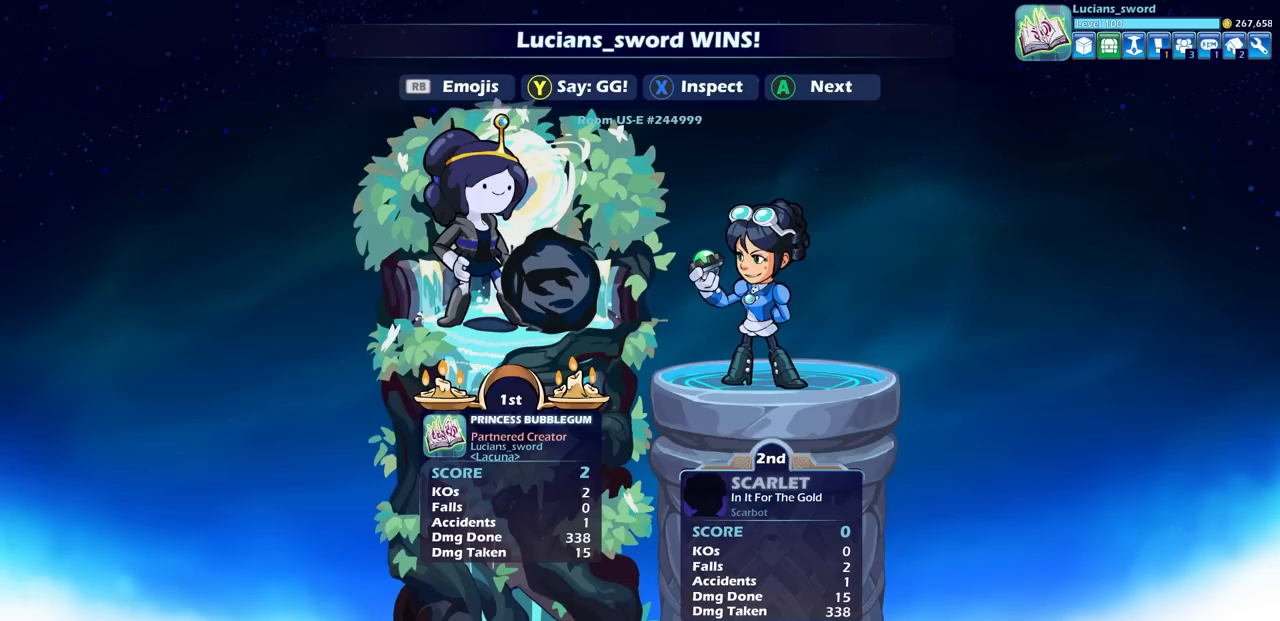
{"buttons": [], "left_stick": "center", "right_stick": "center", "events": []}
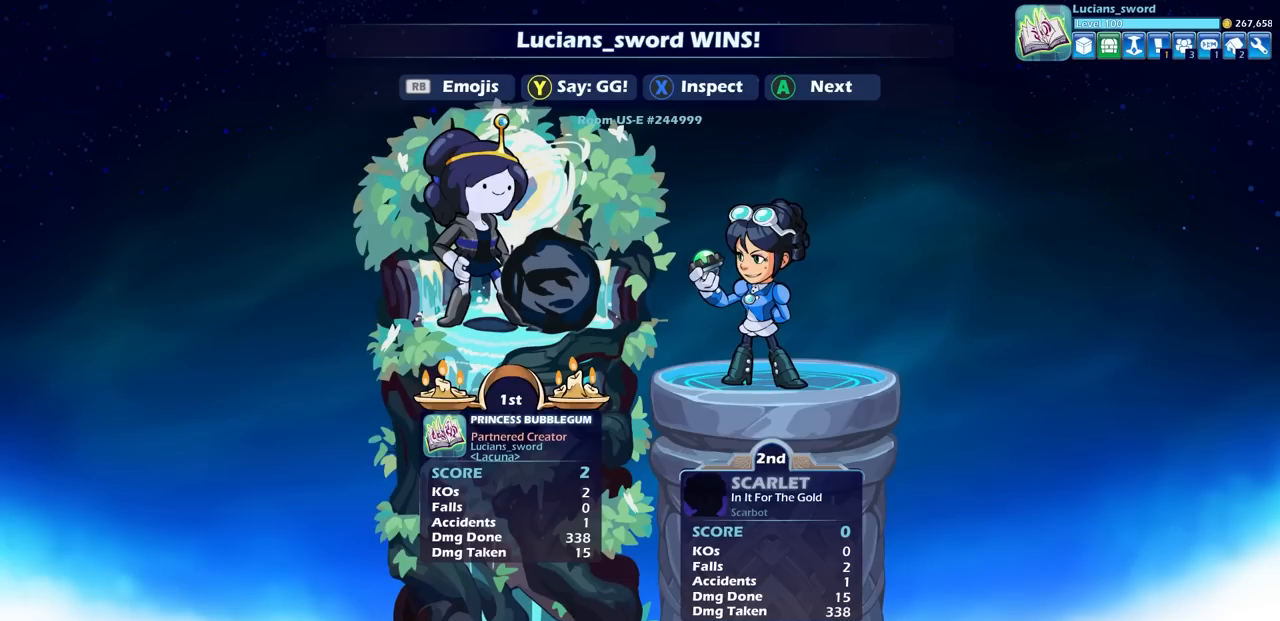
{"buttons": [], "left_stick": "center", "right_stick": "center", "events": [[17, "TRIANGLE", "down"], [117, "TRIANGLE", "up"], [217, "TRIANGLE", "down"], [317, "TRIANGLE", "up"], [417, "TRIANGLE", "down"], [483, "TRIANGLE", "up"]]}
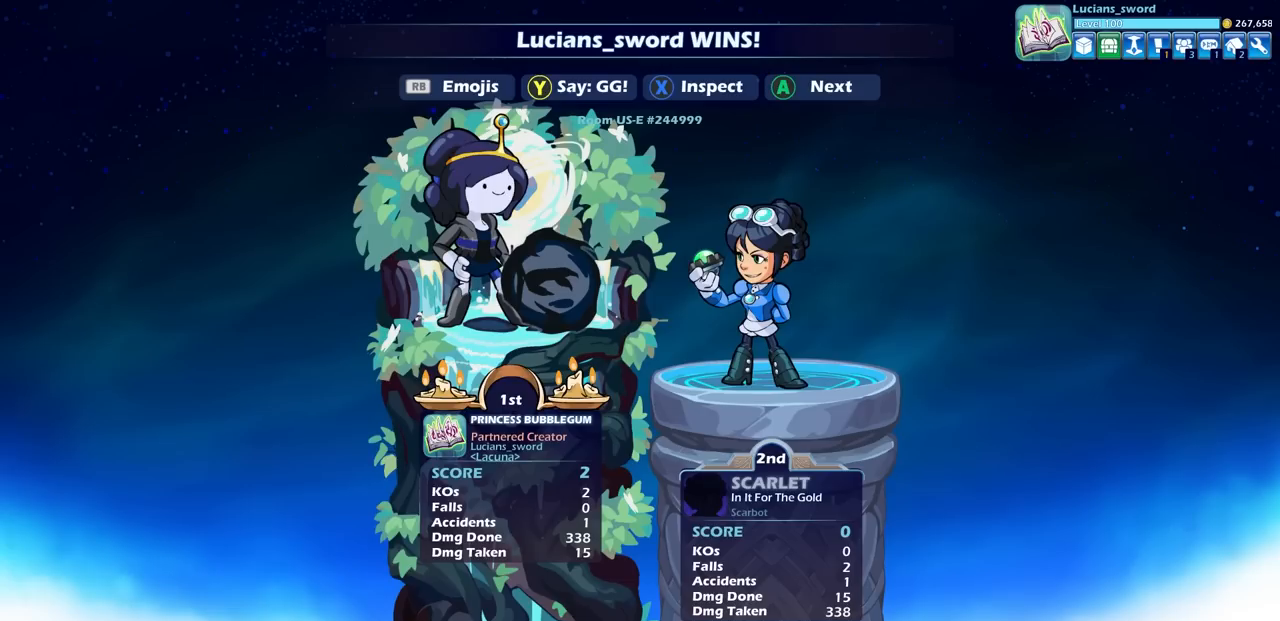
{"buttons": [], "left_stick": "center", "right_stick": "center", "events": [[167, "TRIANGLE", "down"], [200, "TRIANGLE", "up"], [350, "TRIANGLE", "down"], [433, "TRIANGLE", "up"]]}